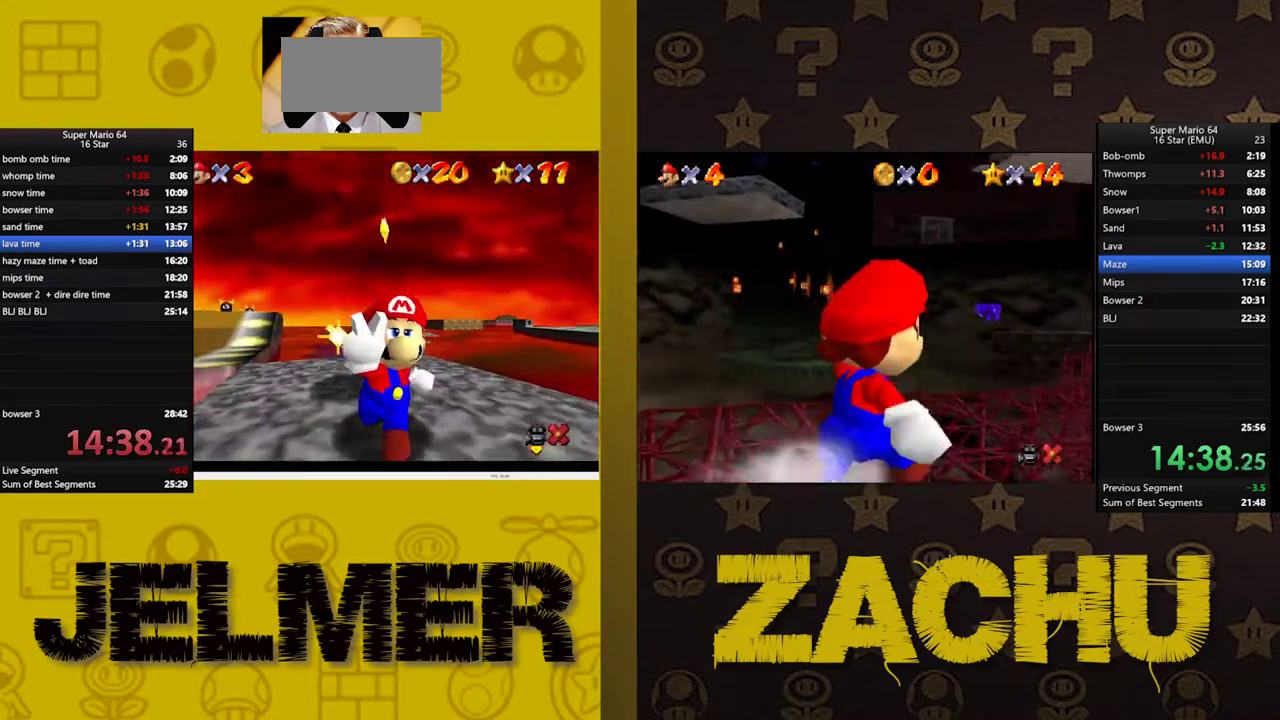
Gameplay with a controller (Xbox layout); each line is a JSON object with the inputs held at the frame after it. "events" lists button and stick changes between this image and that frame as [ms after this image, input, new state], when the widget could be followed in between. This document gives stick clicks only as held states, not as events. Not read: L1 R1.
{"buttons": [], "left_stick": "center", "right_stick": "center", "events": []}
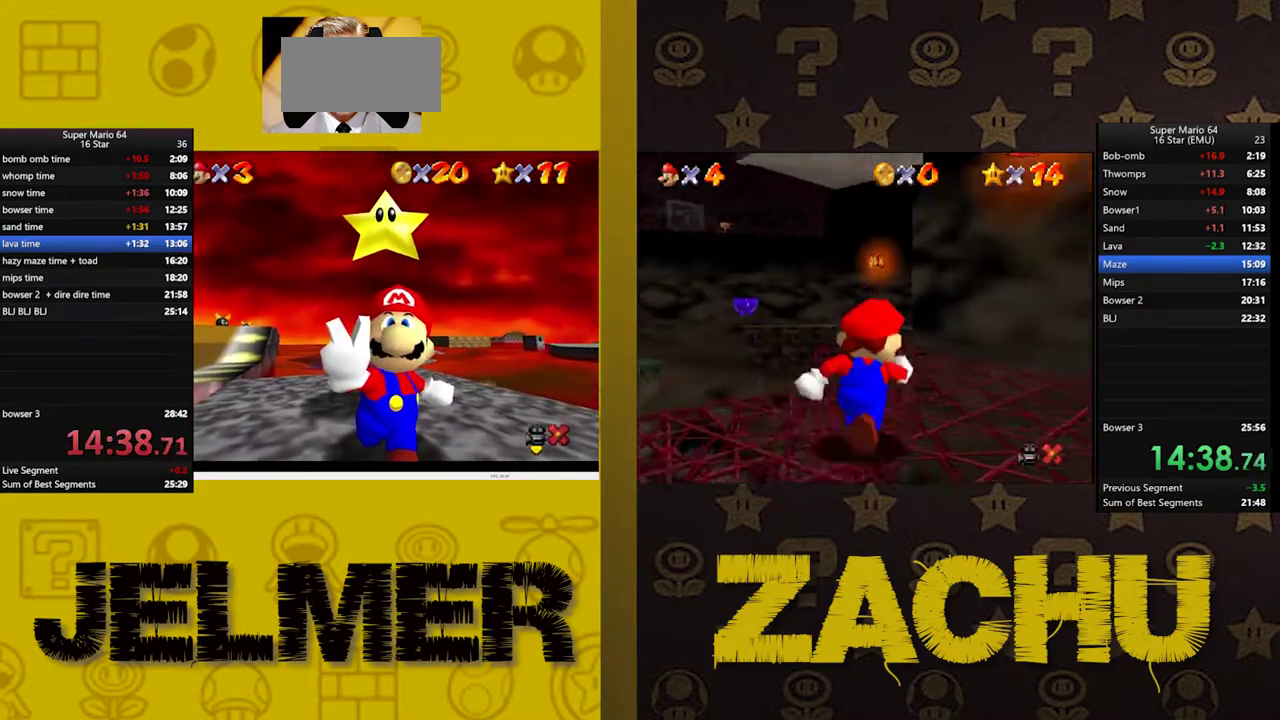
{"buttons": [], "left_stick": "center", "right_stick": "center", "events": []}
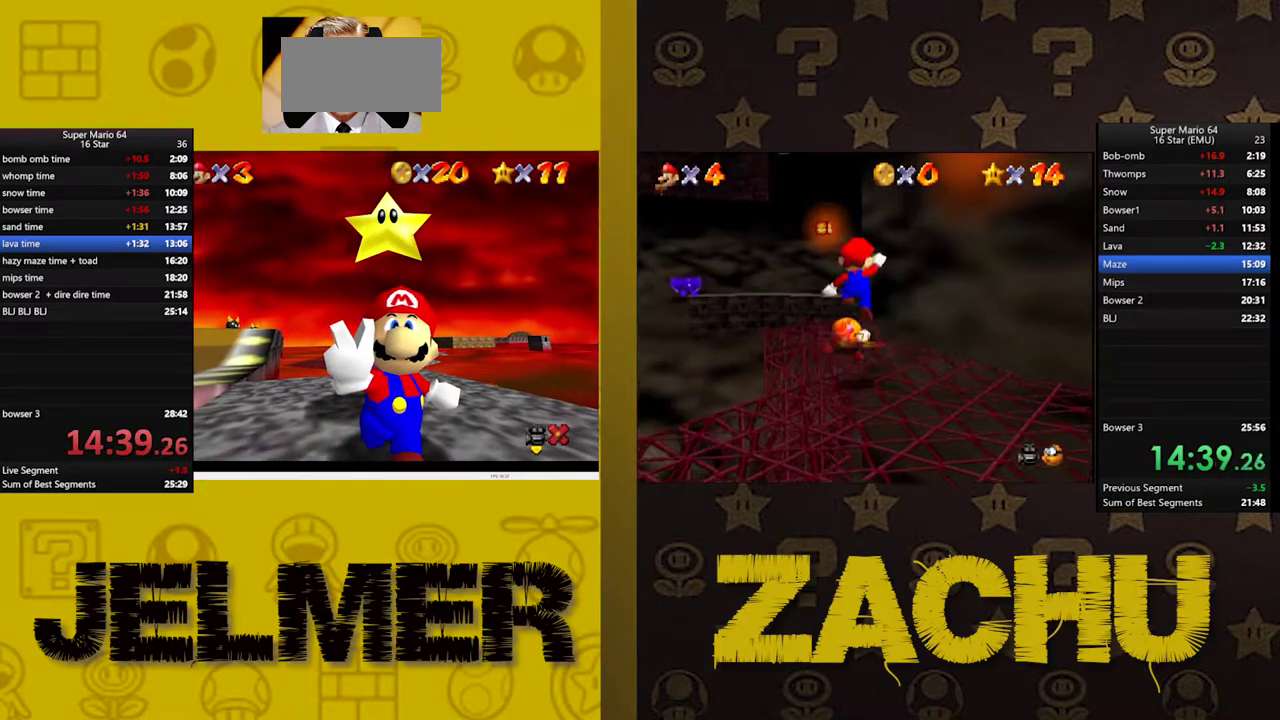
{"buttons": [], "left_stick": "center", "right_stick": "center", "events": []}
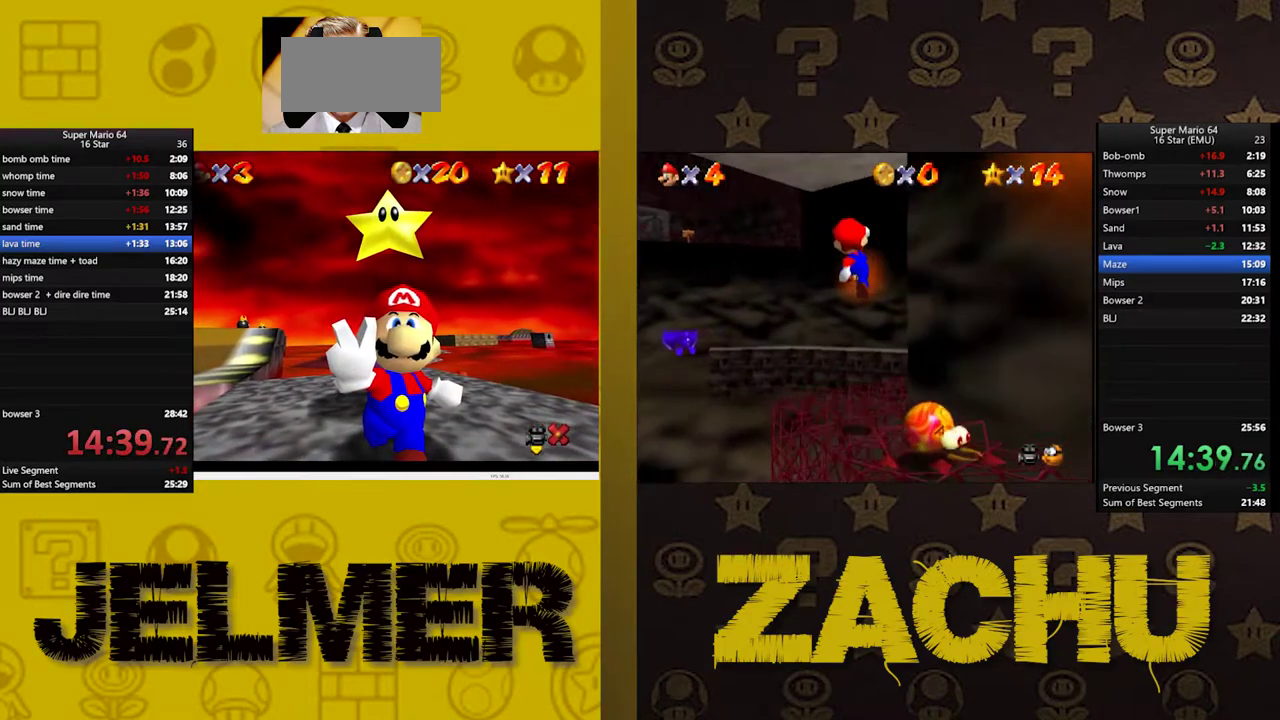
{"buttons": [], "left_stick": "center", "right_stick": "center", "events": []}
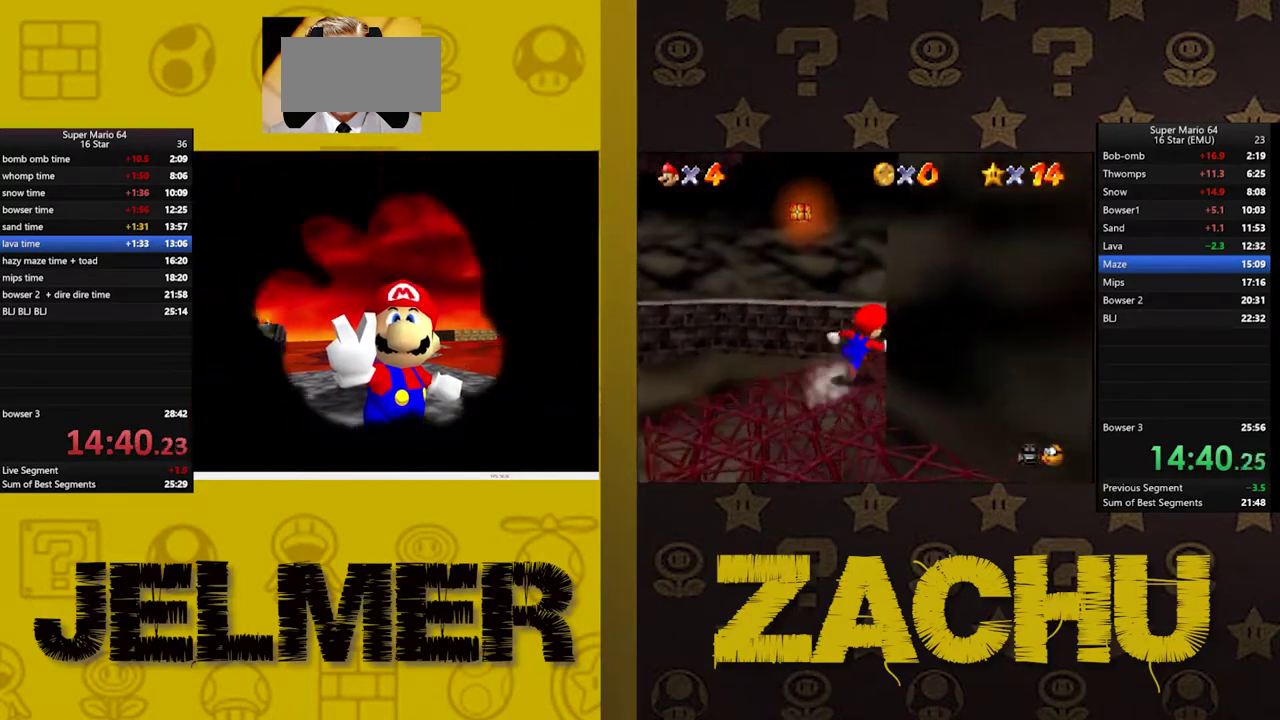
{"buttons": [], "left_stick": "center", "right_stick": "center", "events": []}
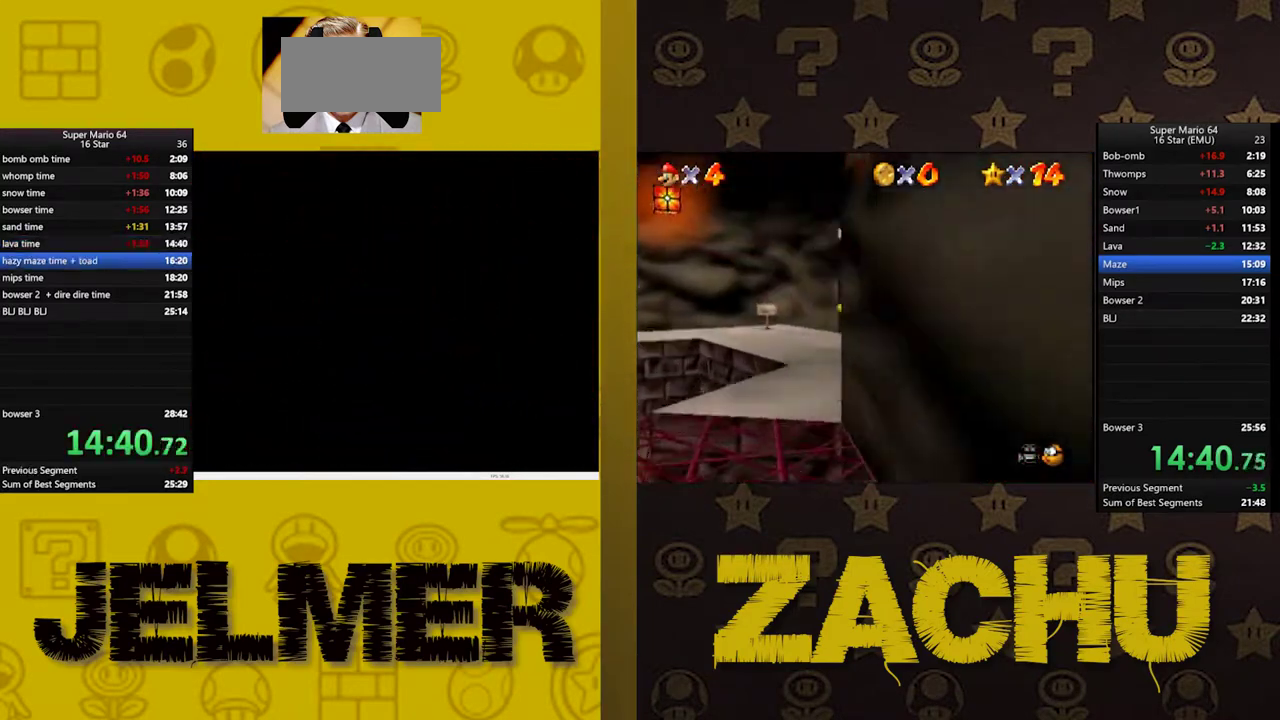
{"buttons": [], "left_stick": "center", "right_stick": "center", "events": []}
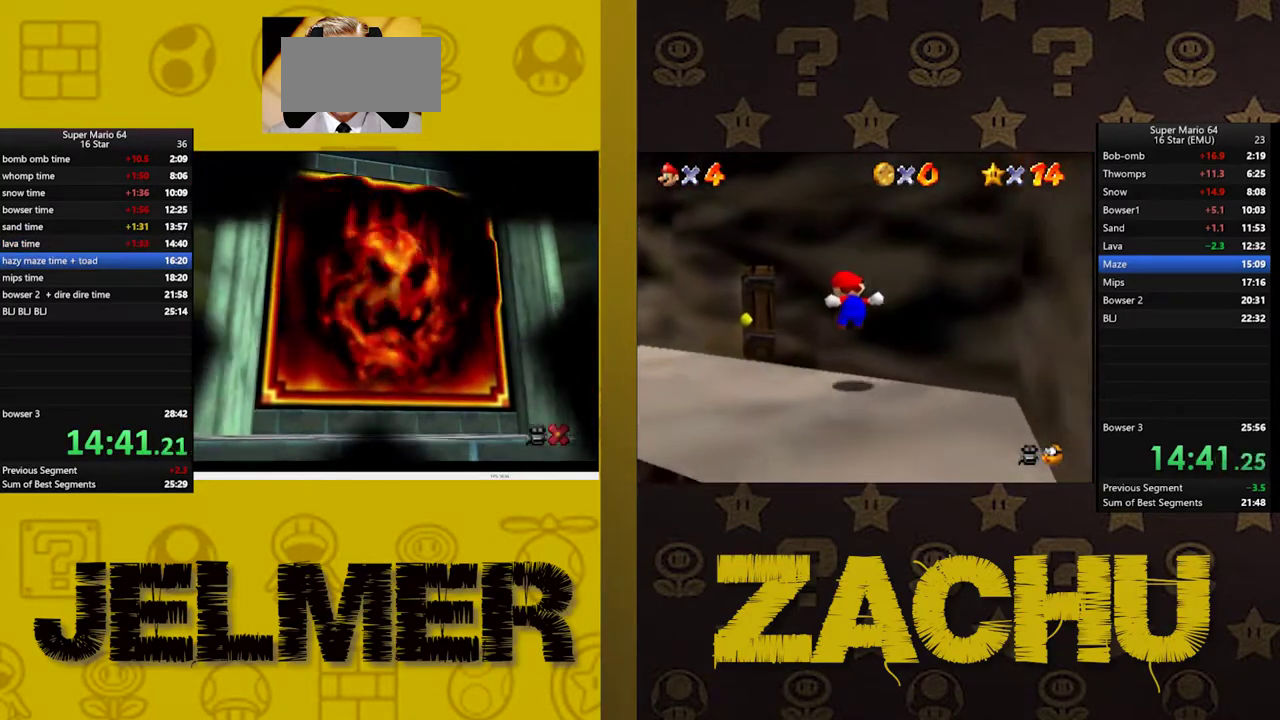
{"buttons": ["A"], "left_stick": "center", "right_stick": "center", "events": [[433, "A", "down"]]}
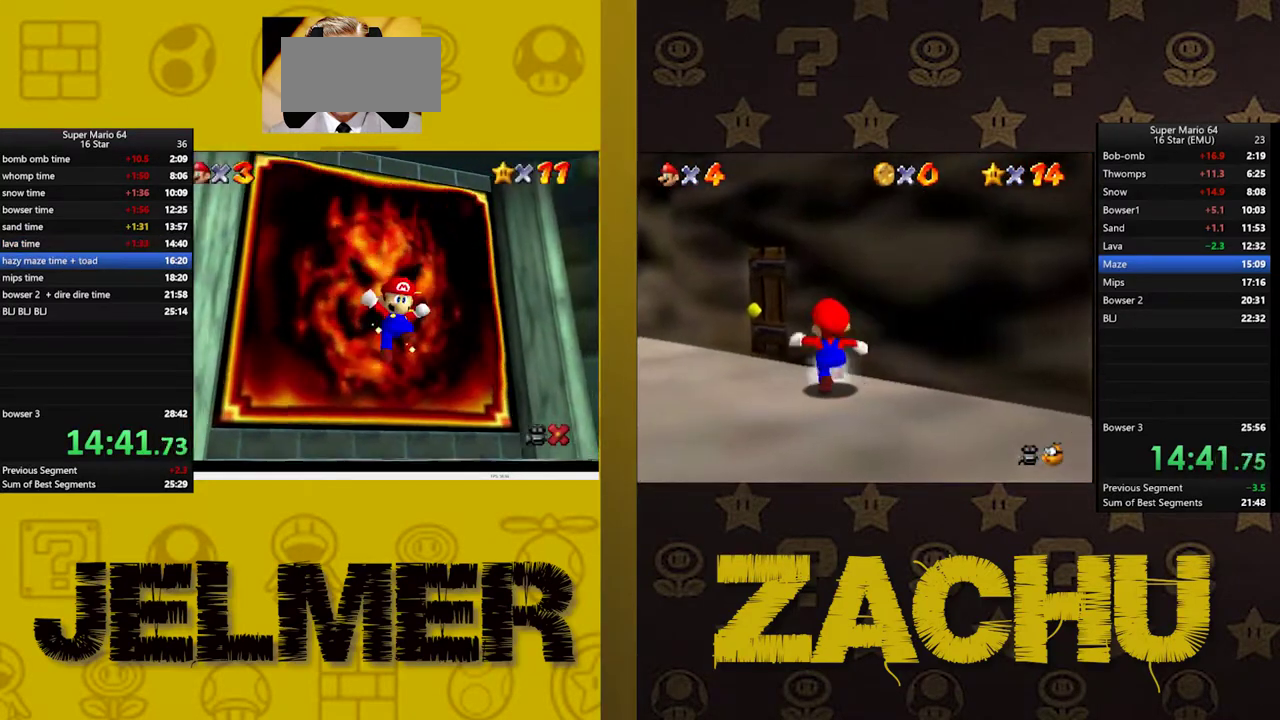
{"buttons": [], "left_stick": "center", "right_stick": "center", "events": [[17, "A", "up"], [100, "A", "down"], [183, "A", "up"], [250, "A", "down"], [350, "A", "up"], [417, "A", "down"], [483, "A", "up"]]}
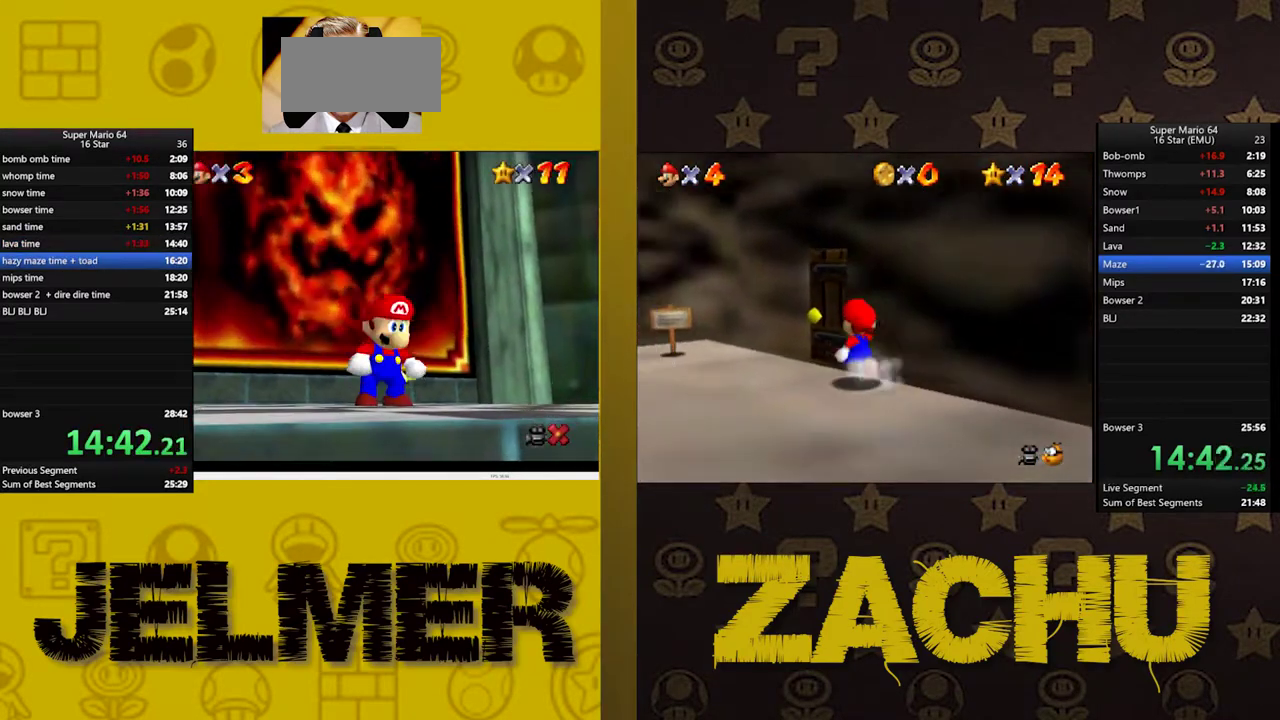
{"buttons": [], "left_stick": "center", "right_stick": "center", "events": [[67, "A", "down"], [133, "A", "up"]]}
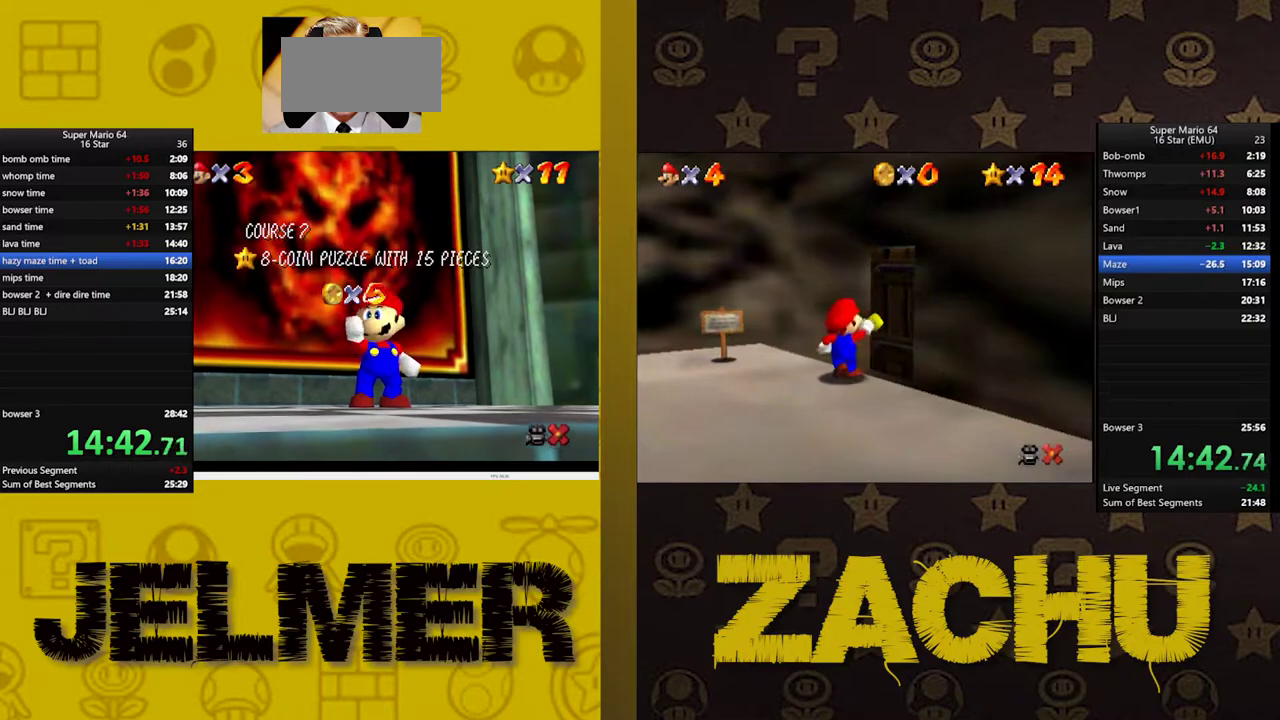
{"buttons": ["A"], "left_stick": "center", "right_stick": "center", "events": [[317, "A", "down"], [400, "A", "up"], [467, "A", "down"]]}
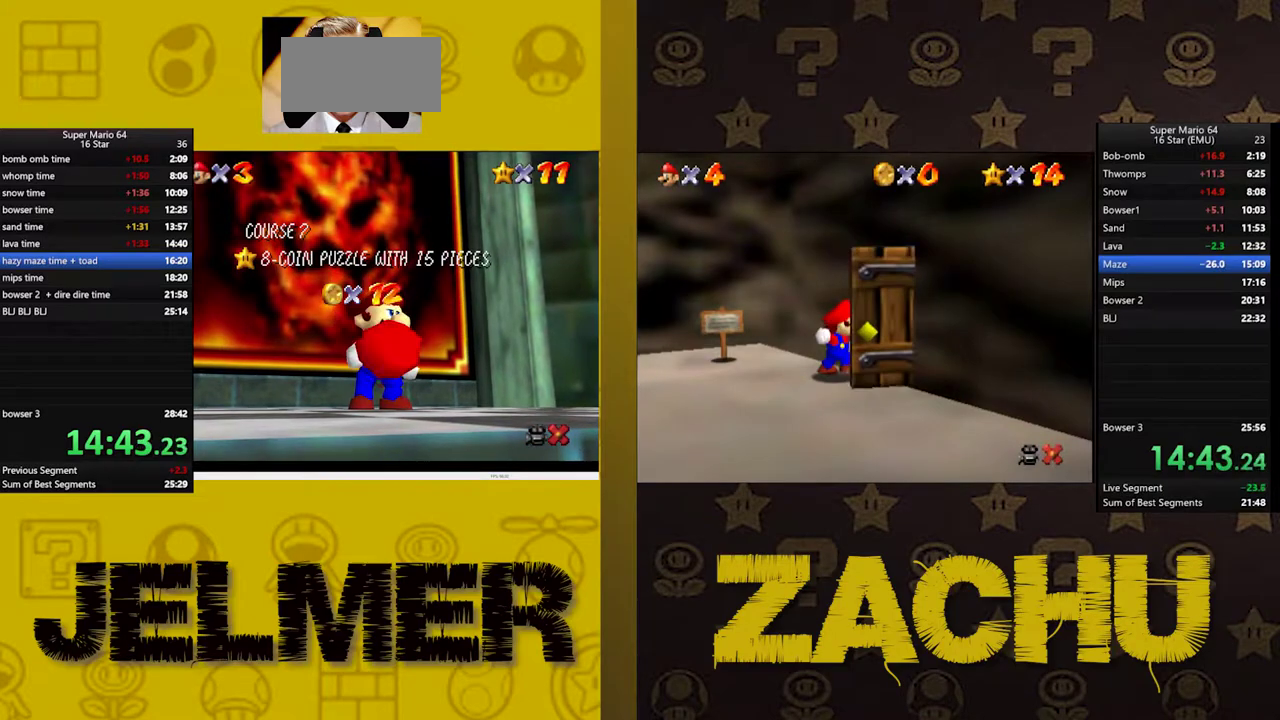
{"buttons": [], "left_stick": "center", "right_stick": "center", "events": [[33, "A", "up"], [100, "A", "down"], [200, "A", "up"], [267, "A", "down"], [333, "A", "up"], [417, "A", "down"], [483, "A", "up"]]}
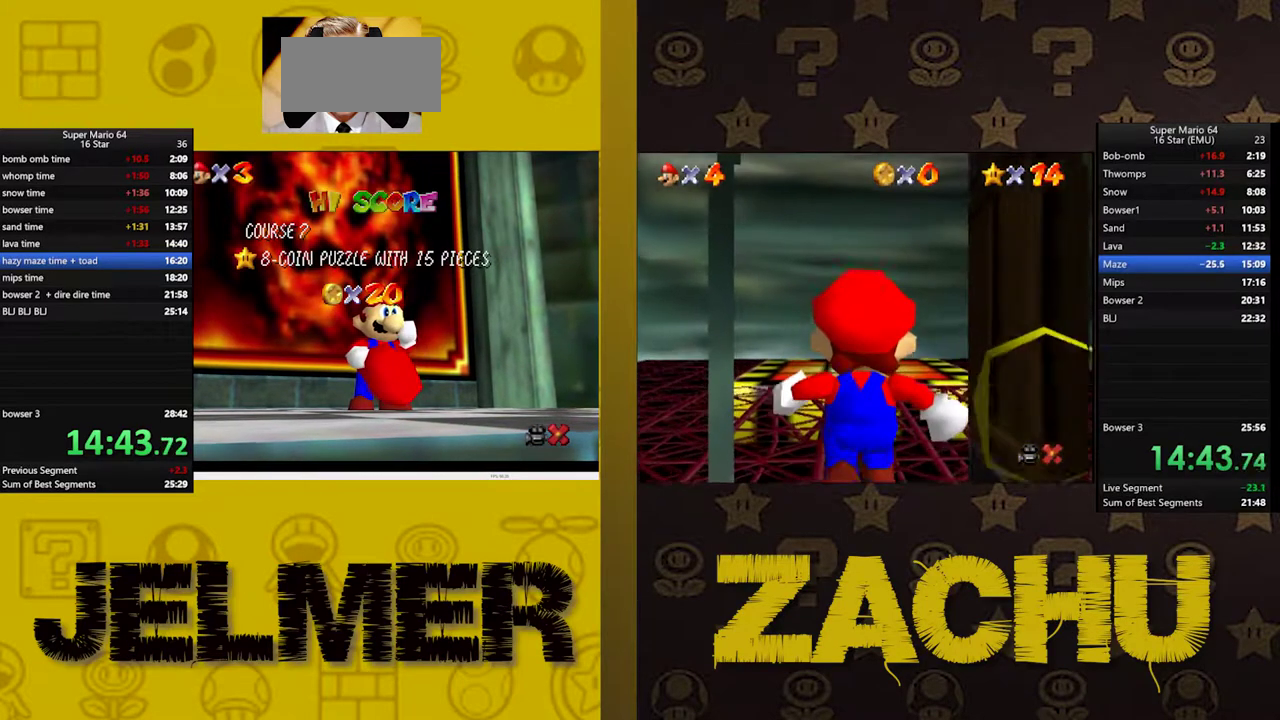
{"buttons": [], "left_stick": "center", "right_stick": "center", "events": [[67, "A", "down"], [150, "A", "up"], [217, "A", "down"], [300, "A", "up"], [367, "A", "down"], [450, "A", "up"]]}
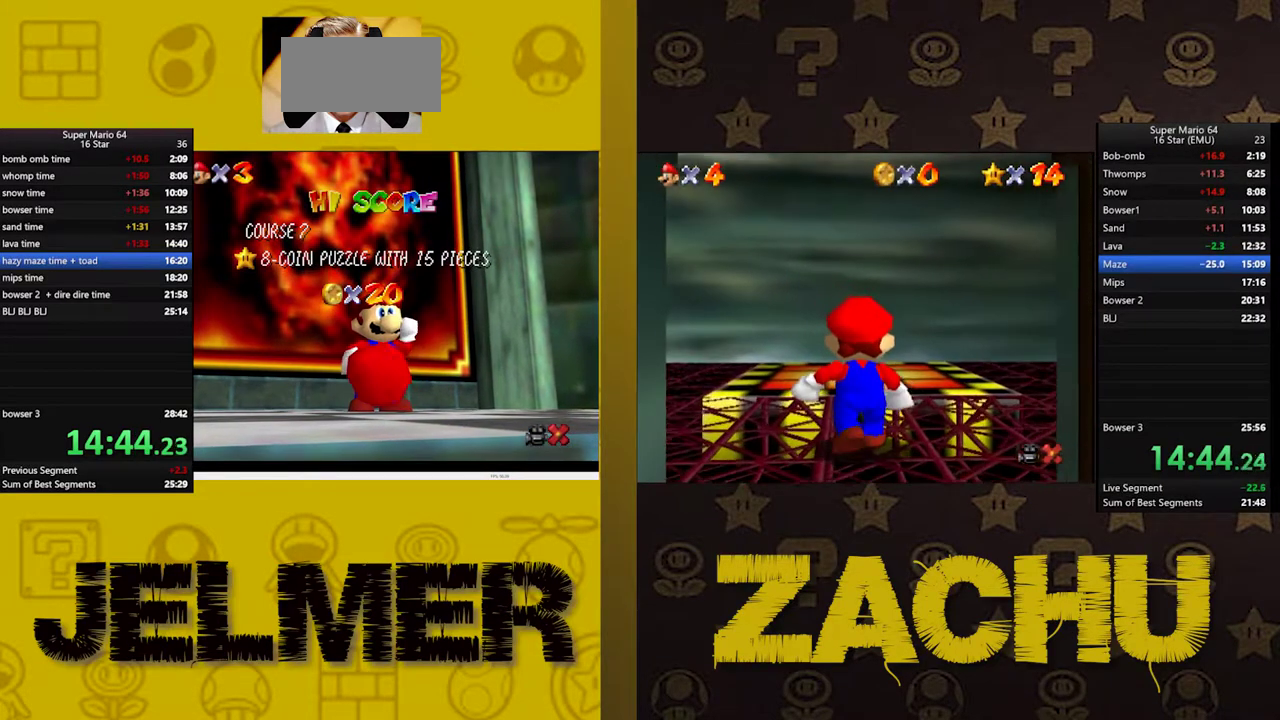
{"buttons": ["A"], "left_stick": "center", "right_stick": "center", "events": [[17, "A", "down"], [100, "A", "up"], [283, "A", "down"], [383, "A", "up"], [433, "A", "down"]]}
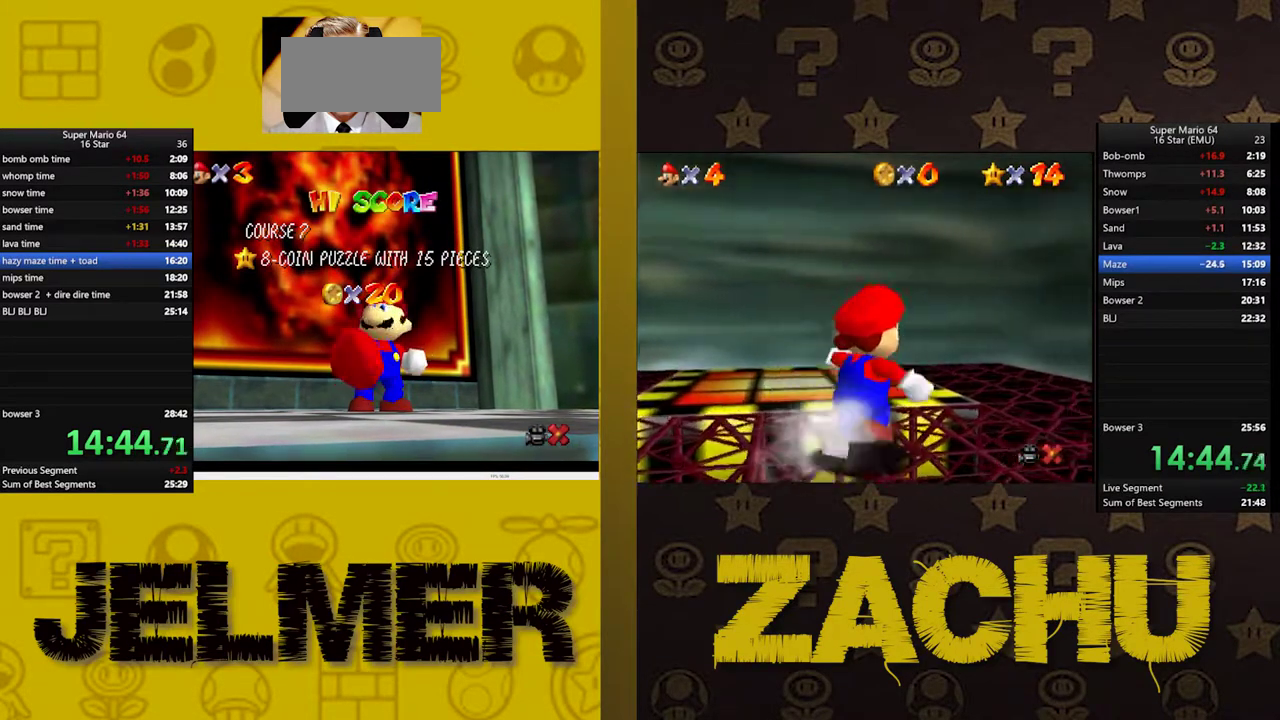
{"buttons": [], "left_stick": "center", "right_stick": "center", "events": [[17, "A", "up"], [100, "A", "down"], [183, "A", "up"], [267, "A", "down"], [333, "A", "up"], [417, "A", "down"], [483, "A", "up"]]}
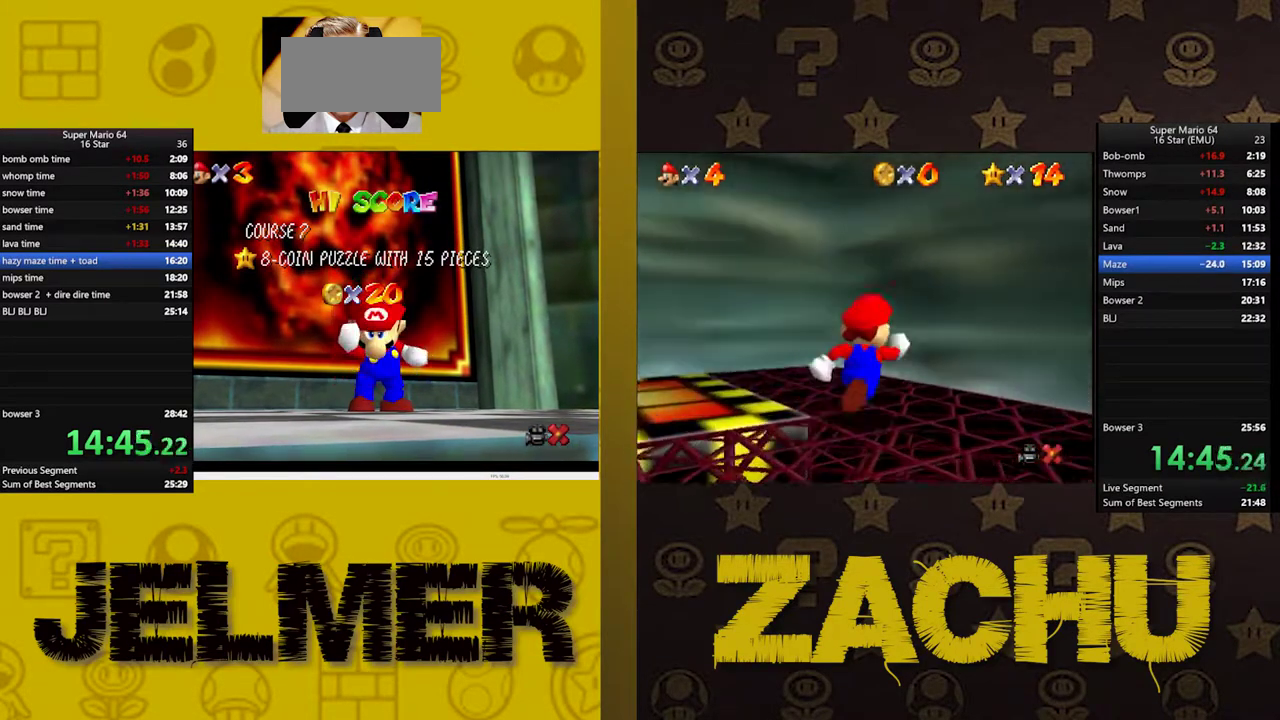
{"buttons": [], "left_stick": "down", "right_stick": "center", "events": [[67, "A", "down"], [133, "A", "up"], [217, "A", "down"], [300, "A", "up"], [400, "left_stick", "down"]]}
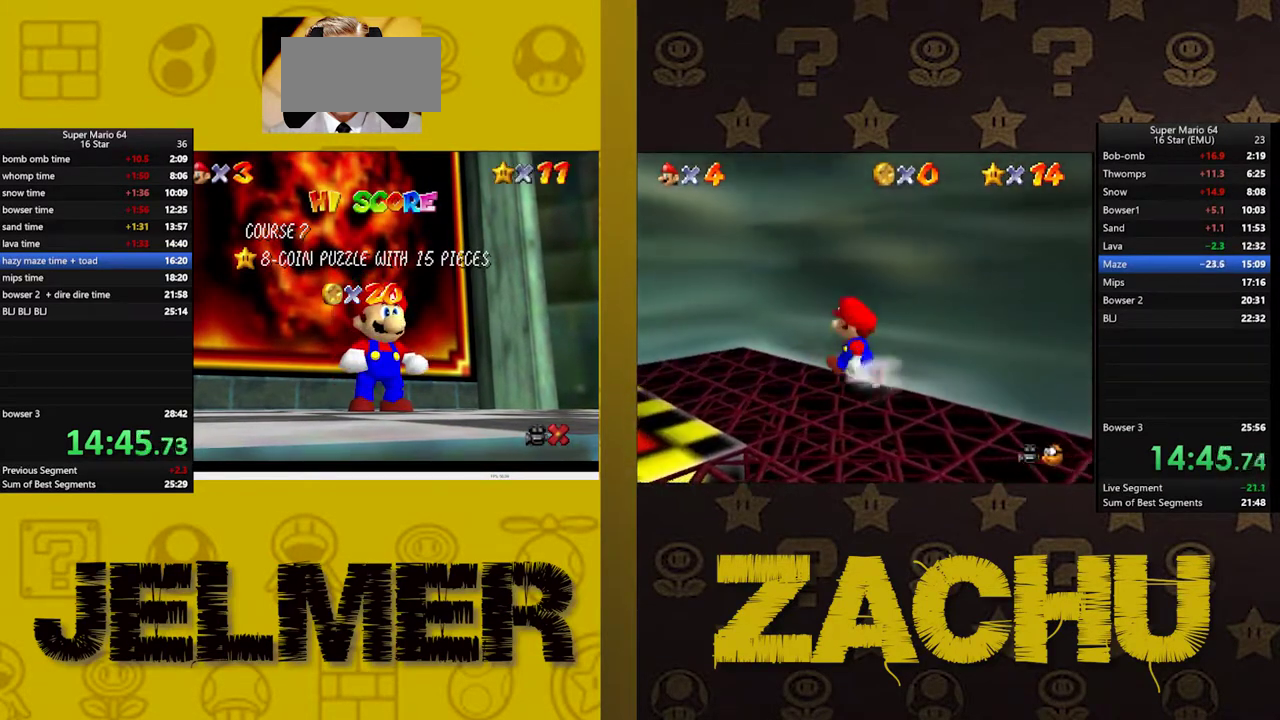
{"buttons": [], "left_stick": "center", "right_stick": "center", "events": [[50, "left_stick", "center"], [167, "left_stick", "down"], [450, "left_stick", "center"]]}
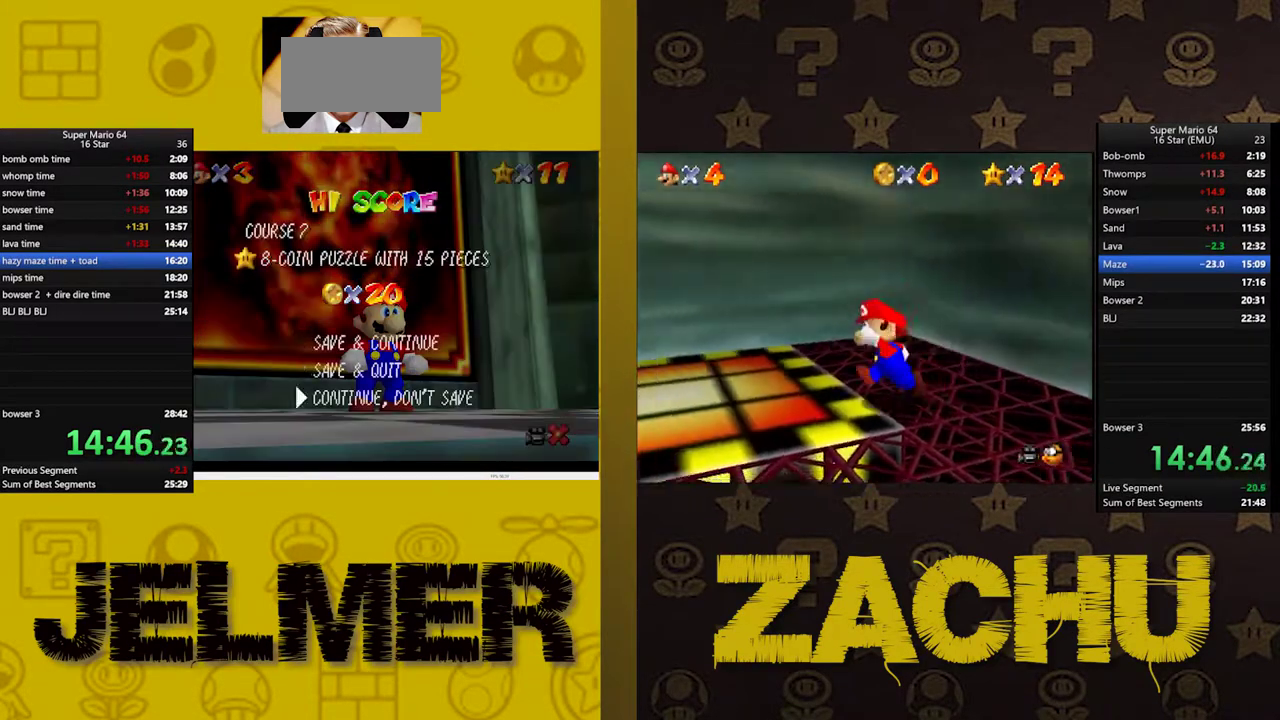
{"buttons": [], "left_stick": "down-right", "right_stick": "center", "events": [[283, "A", "down"], [367, "A", "up"], [450, "left_stick", "down-right"]]}
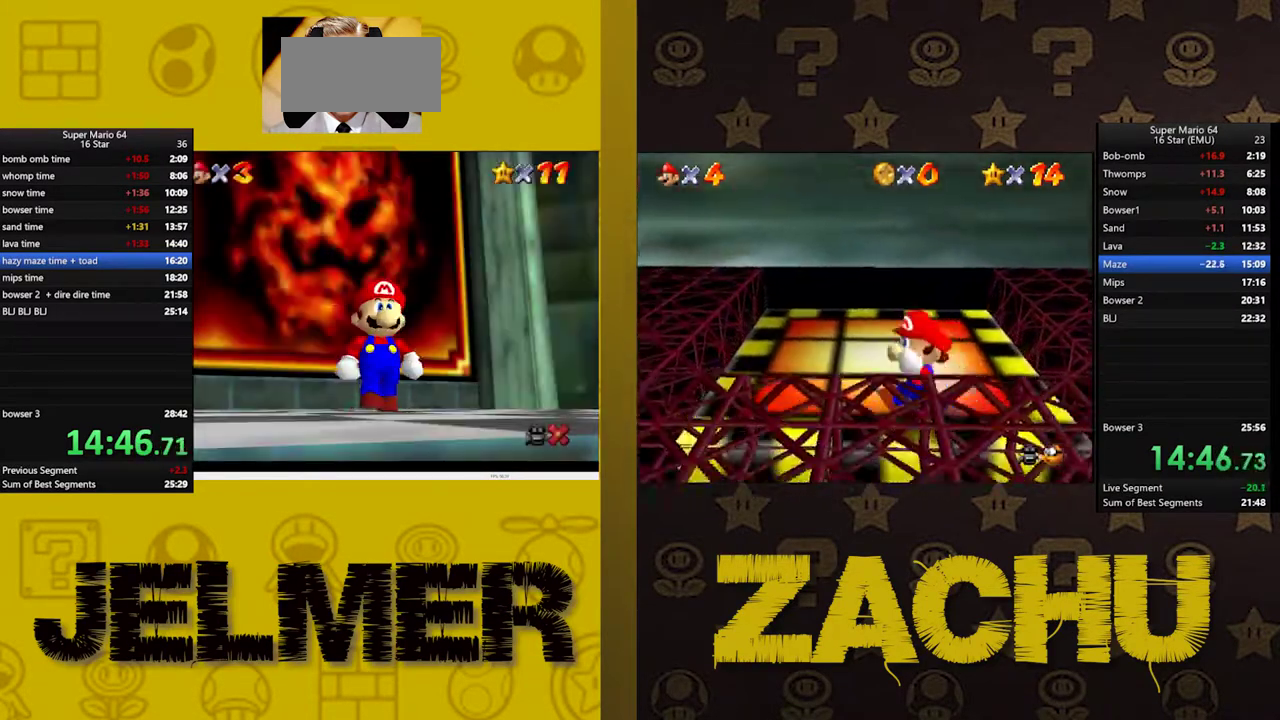
{"buttons": [], "left_stick": "down-right", "right_stick": "center", "events": []}
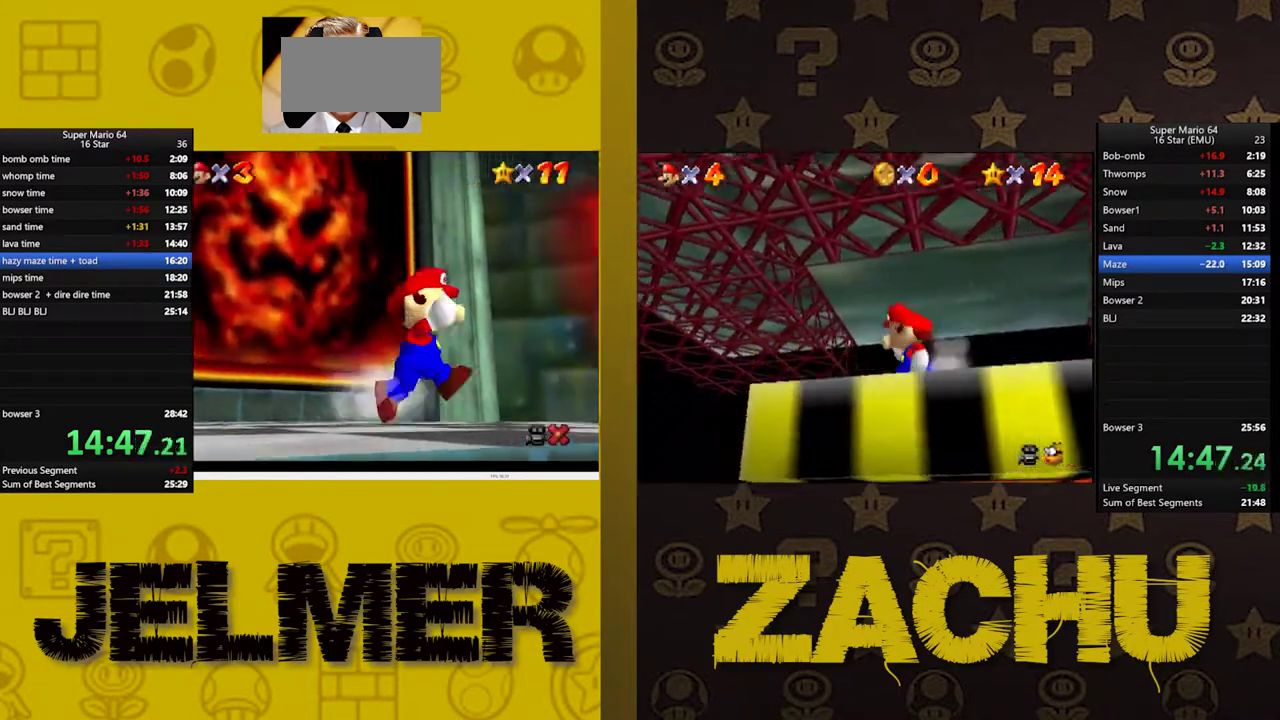
{"buttons": [], "left_stick": "right", "right_stick": "center", "events": [[250, "left_stick", "right"]]}
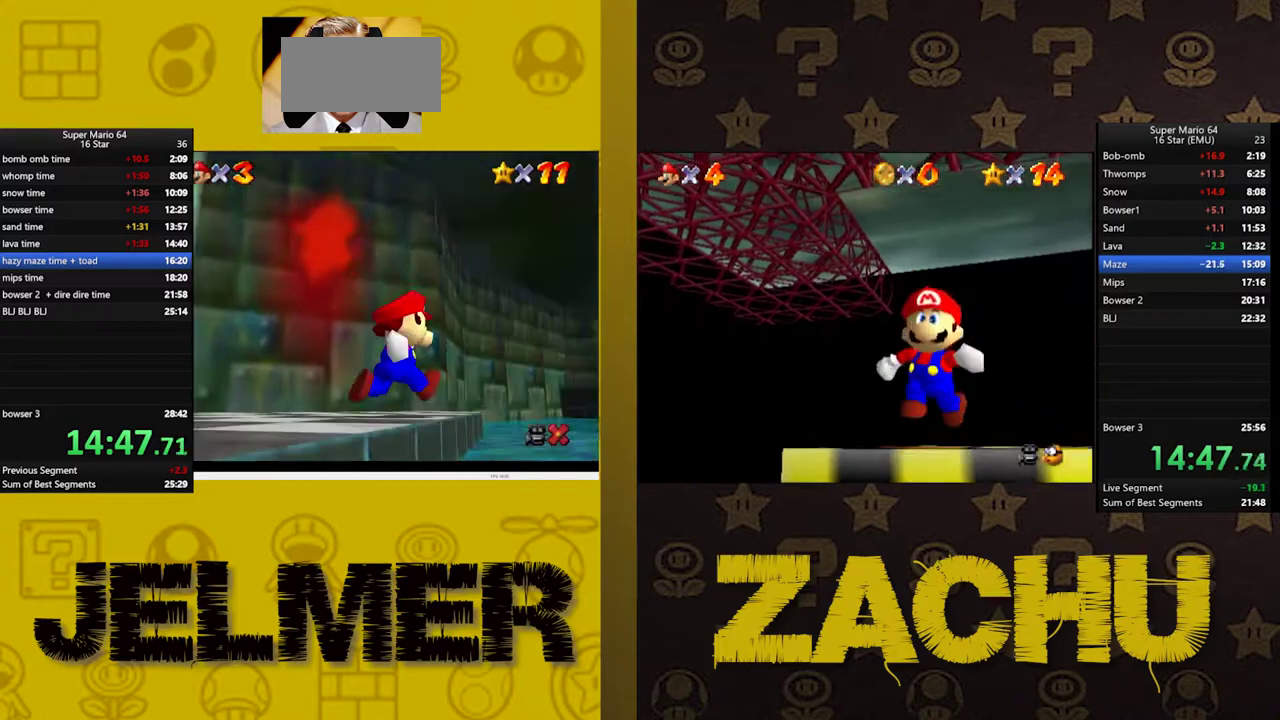
{"buttons": [], "left_stick": "up", "right_stick": "center", "events": [[33, "left_stick", "up-right"], [333, "left_stick", "up"]]}
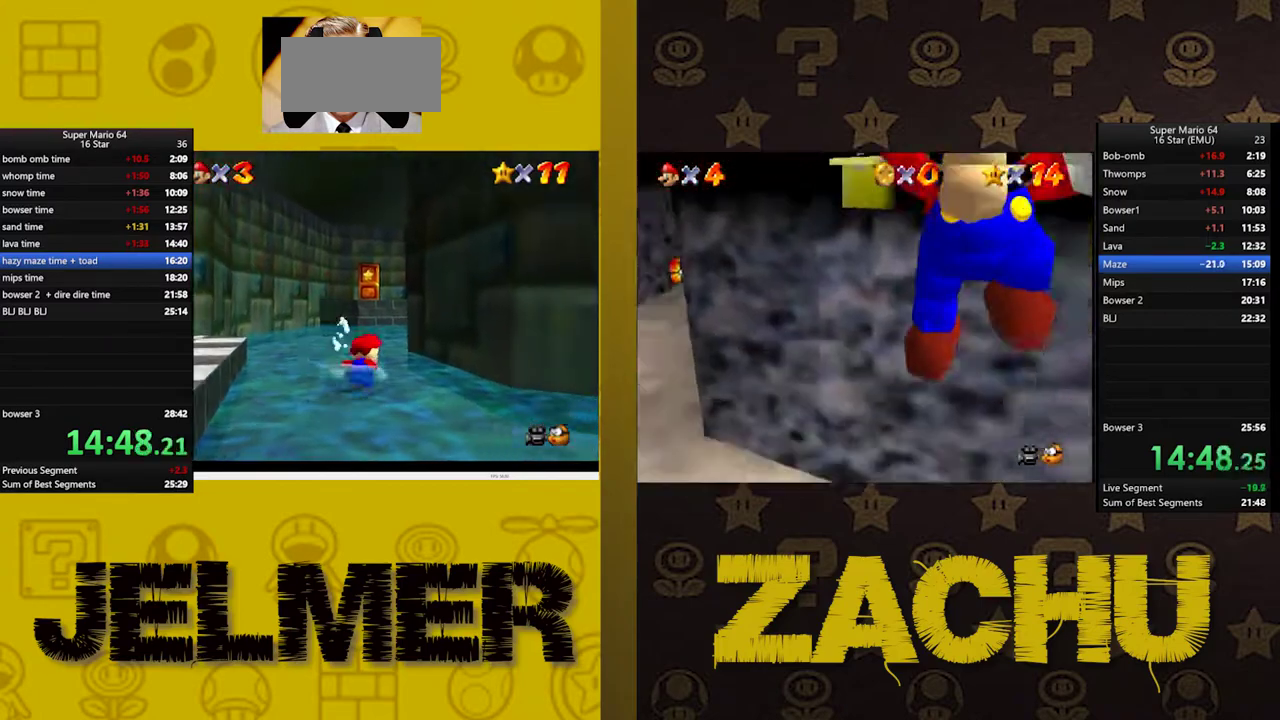
{"buttons": [], "left_stick": "up", "right_stick": "center", "events": [[267, "A", "down"], [383, "A", "up"]]}
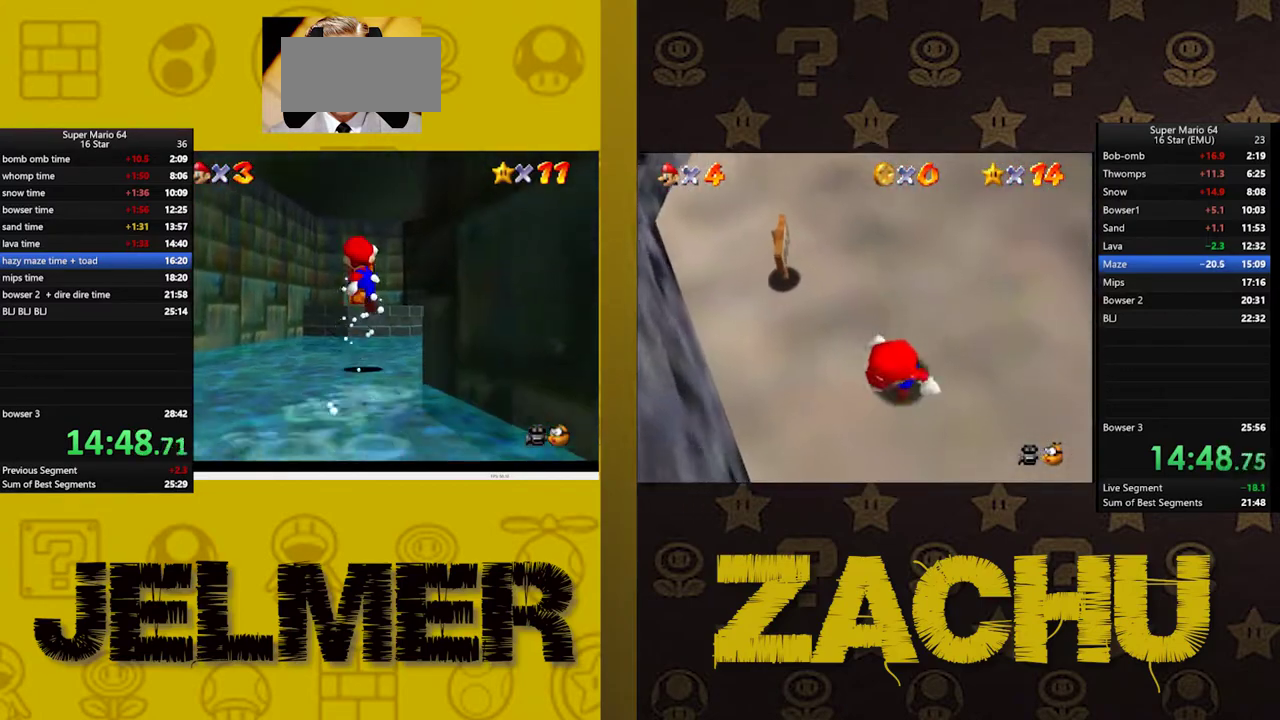
{"buttons": ["A"], "left_stick": "up", "right_stick": "center", "events": [[367, "A", "down"]]}
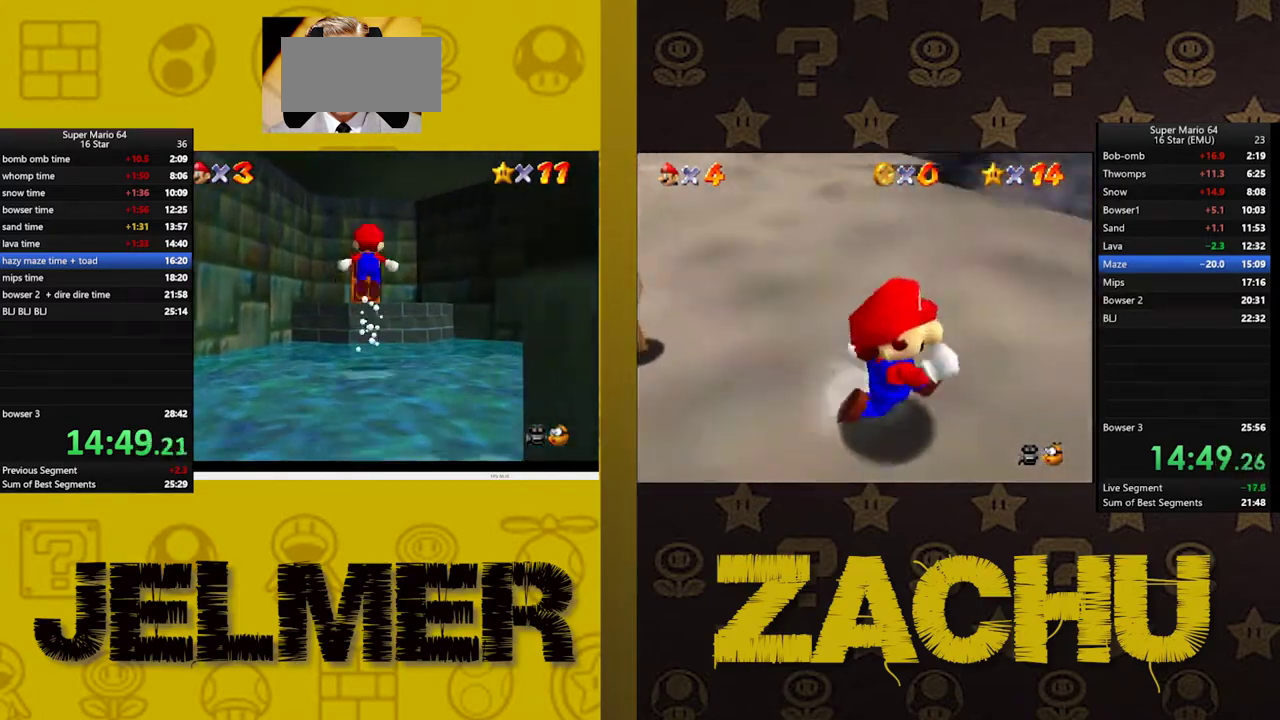
{"buttons": ["A"], "left_stick": "up", "right_stick": "center", "events": []}
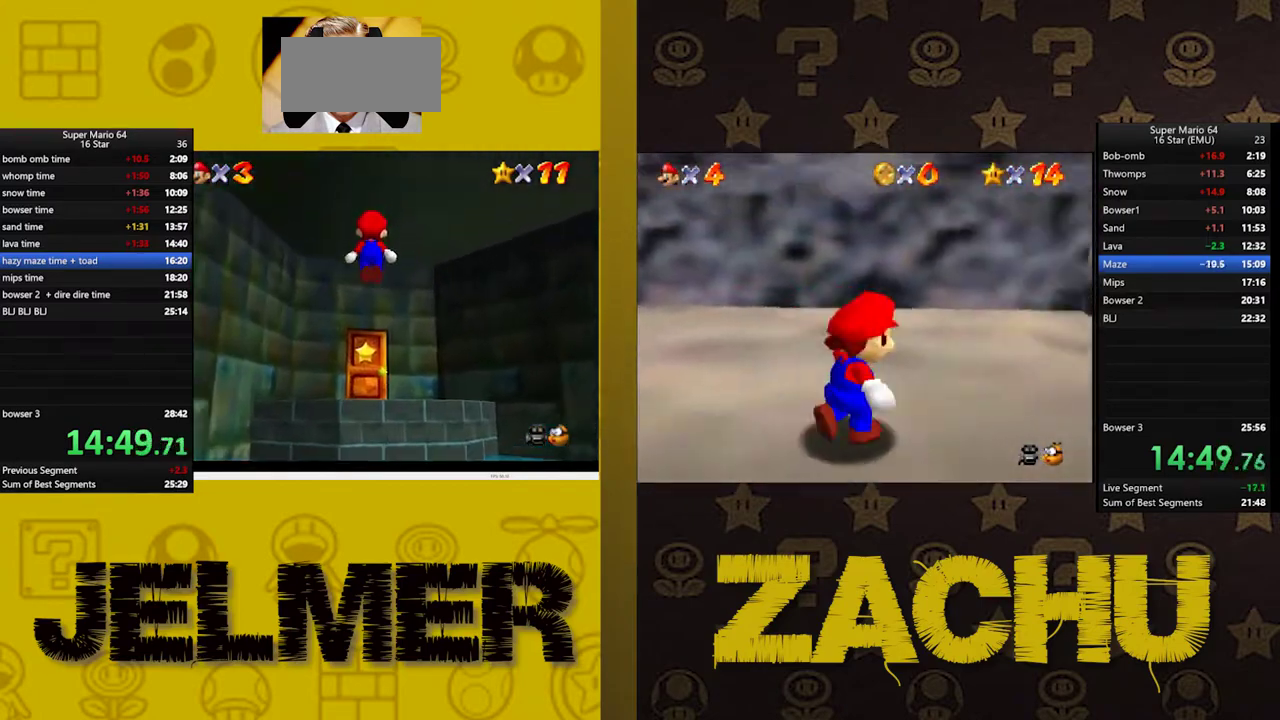
{"buttons": [], "left_stick": "up", "right_stick": "center", "events": [[350, "A", "up"]]}
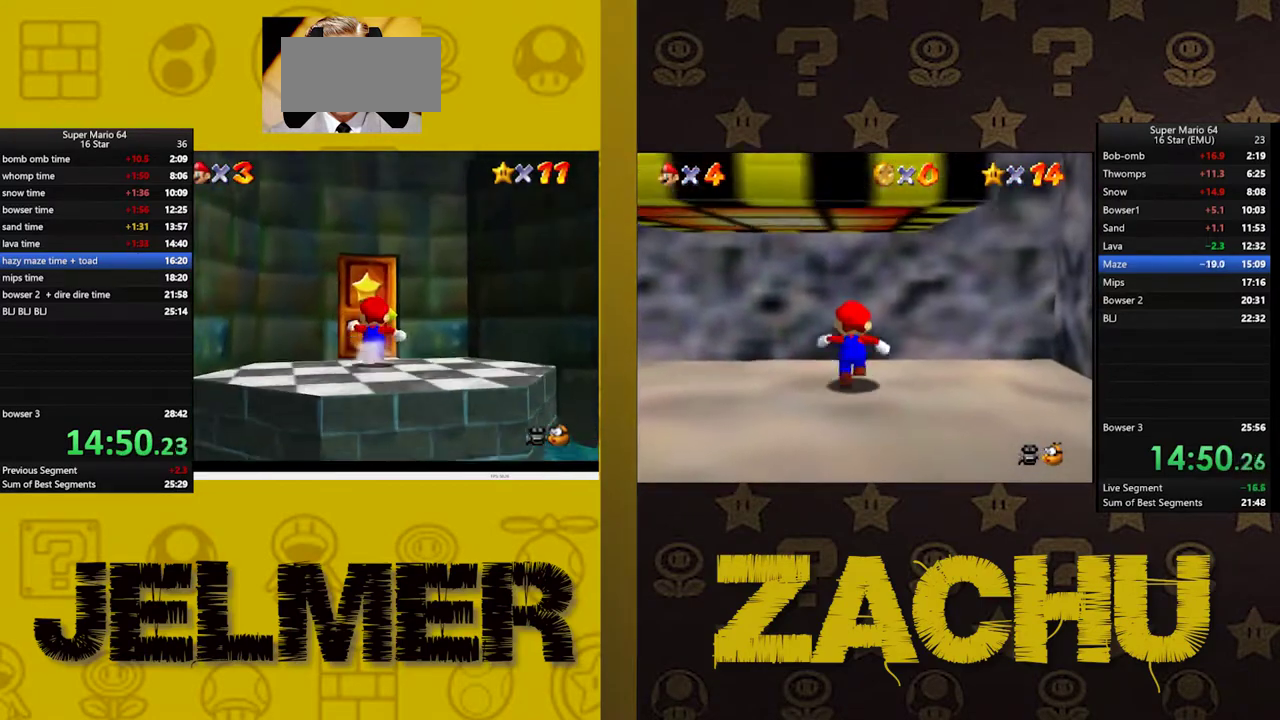
{"buttons": [], "left_stick": "center", "right_stick": "center", "events": [[467, "left_stick", "center"]]}
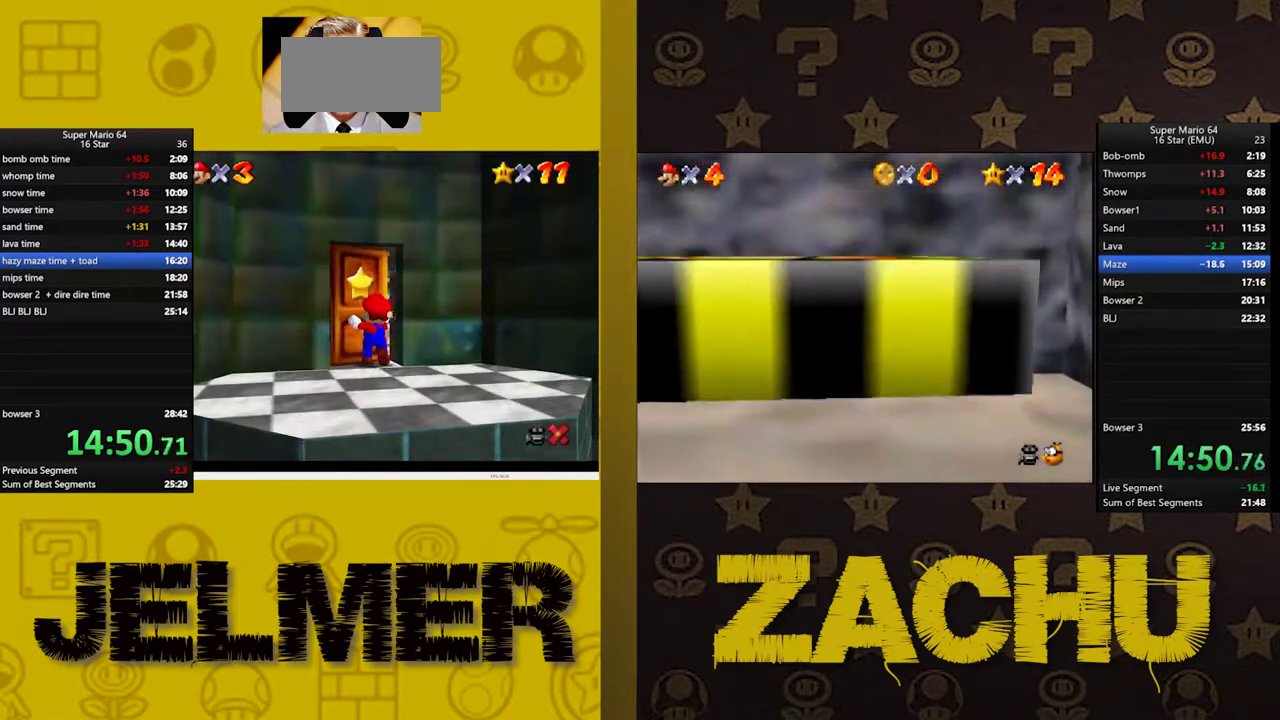
{"buttons": [], "left_stick": "up", "right_stick": "center", "events": [[283, "left_stick", "up"]]}
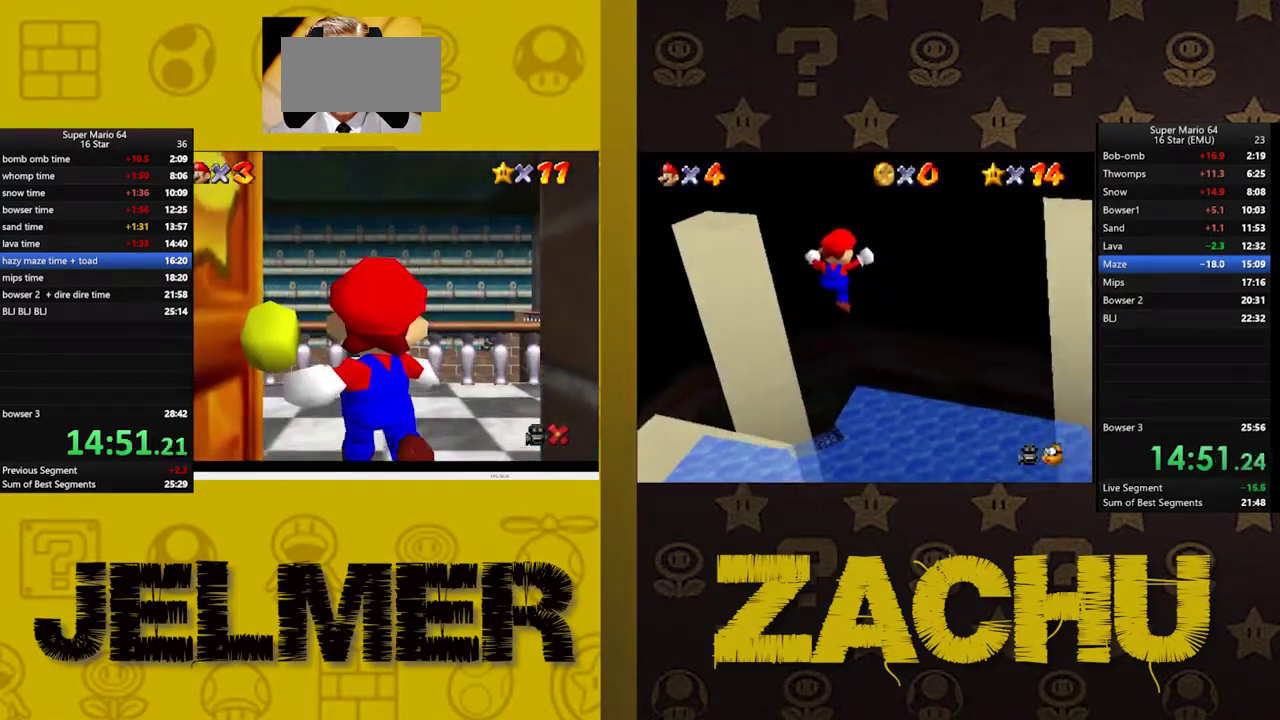
{"buttons": [], "left_stick": "up-right", "right_stick": "center", "events": [[67, "left_stick", "up-right"]]}
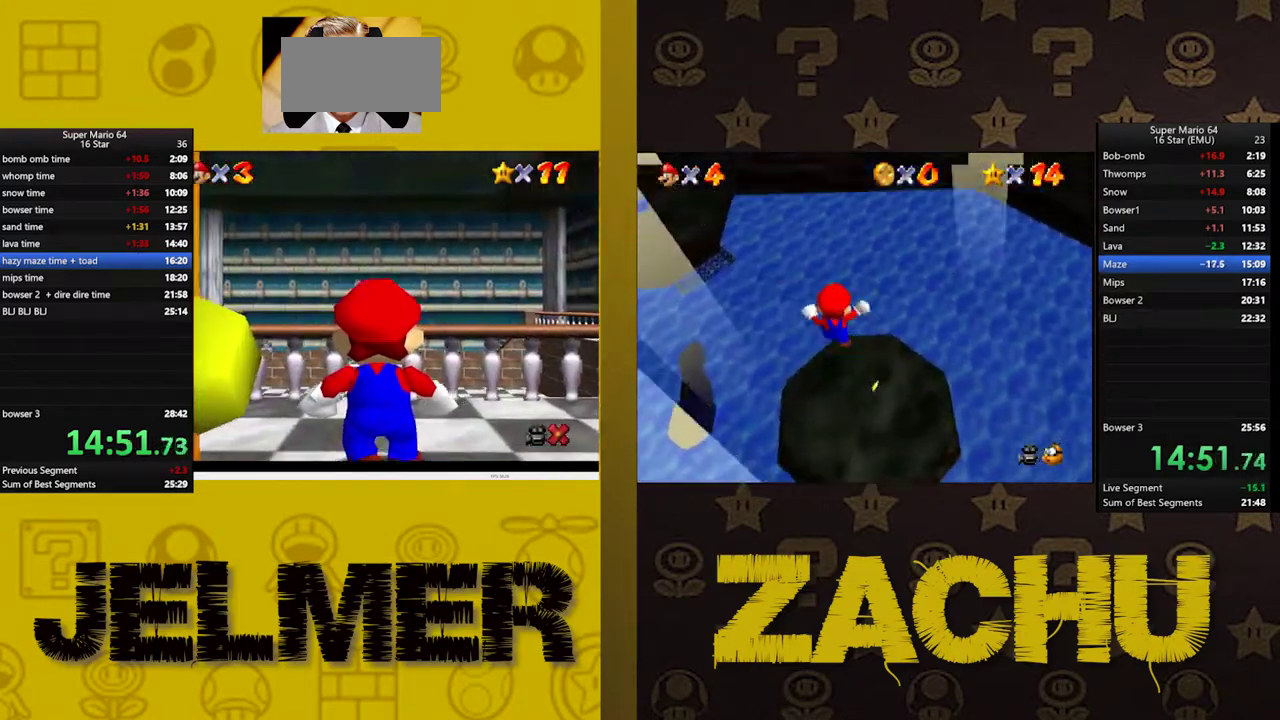
{"buttons": ["A"], "left_stick": "up", "right_stick": "center", "events": [[100, "left_stick", "up"], [433, "A", "down"]]}
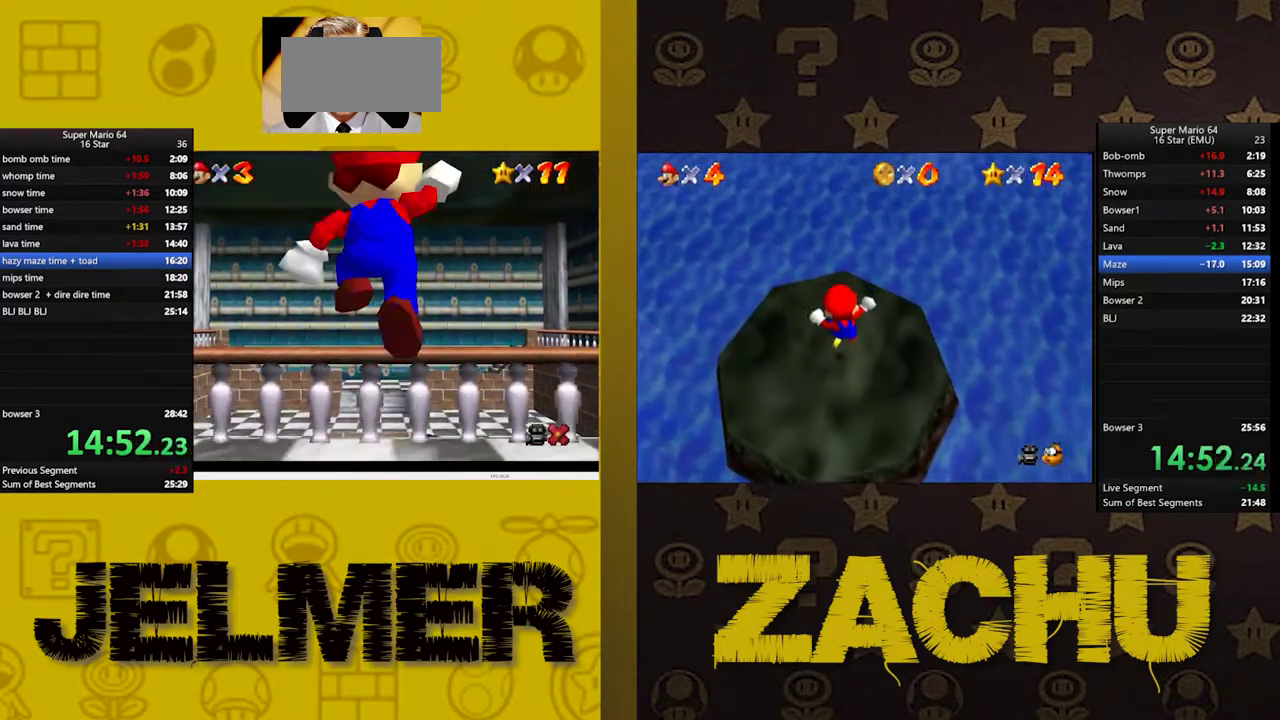
{"buttons": [], "left_stick": "up", "right_stick": "center", "events": [[250, "A", "up"]]}
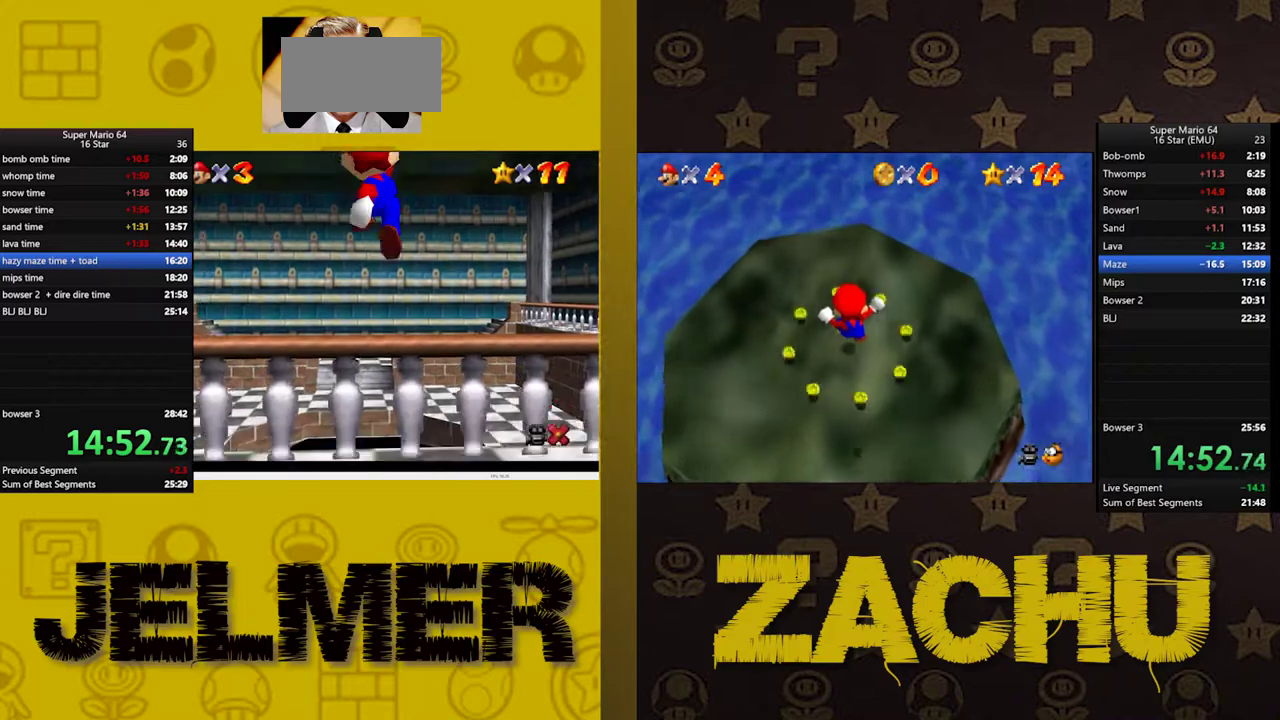
{"buttons": [], "left_stick": "up", "right_stick": "center", "events": [[183, "X", "down"], [283, "X", "up"]]}
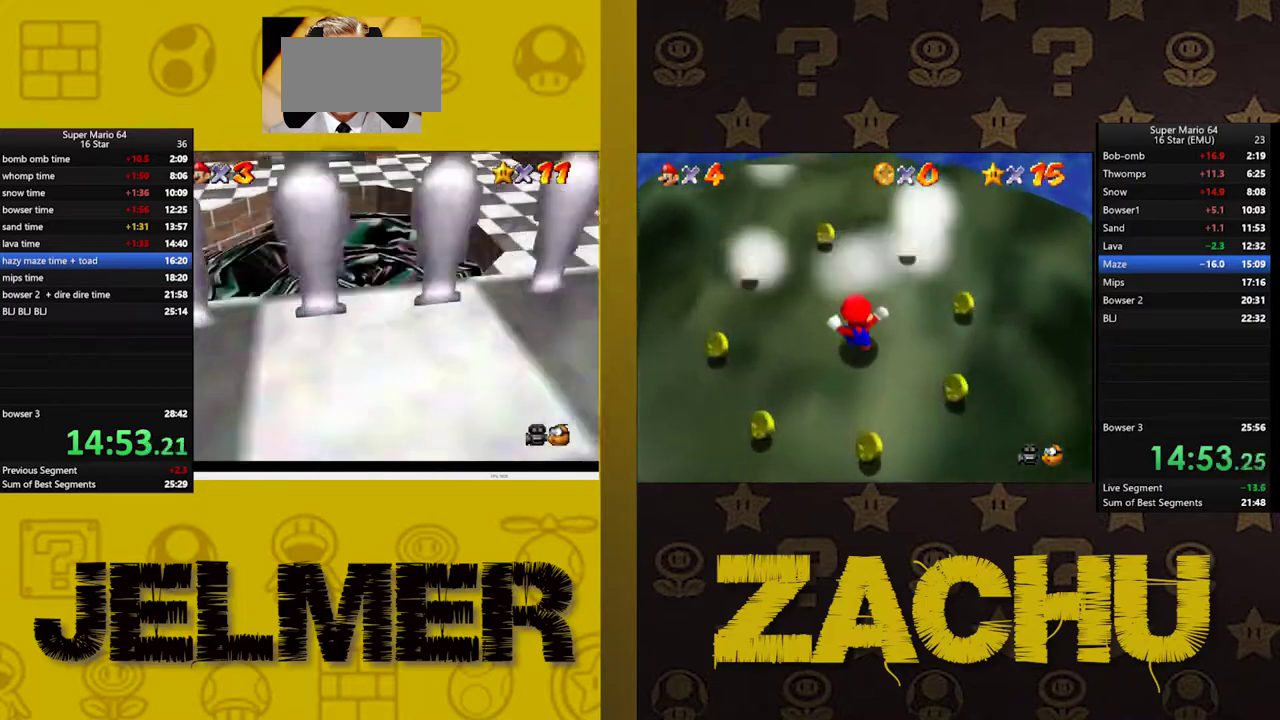
{"buttons": [], "left_stick": "center", "right_stick": "center", "events": [[17, "left_stick", "center"]]}